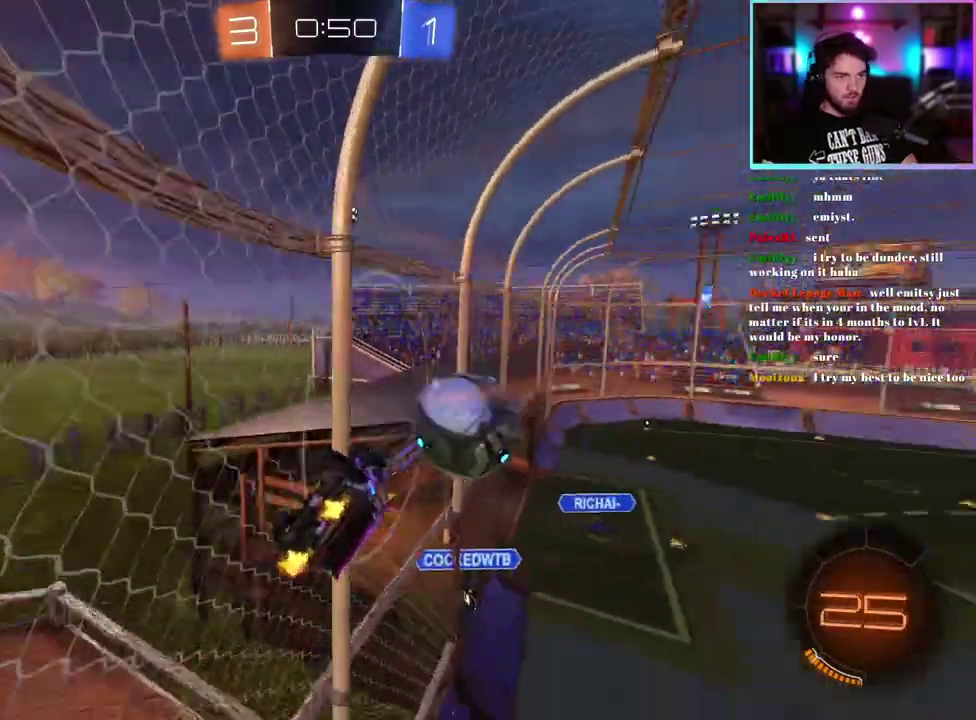
Gameplay with a controller (PlayStation layout); each line is a JSON object with the inputs held at the frame after it. "events" lists button and stick changes between this image and that frame as [ms after this image, input, new state], when the widget could be followed in between. This document gives stick clicks only as held states, not as events. Not read: right_stick.
{"buttons": ["R2"], "left_stick": "down-right", "events": [[133, "left_stick", "right"], [267, "left_stick", "down-right"]]}
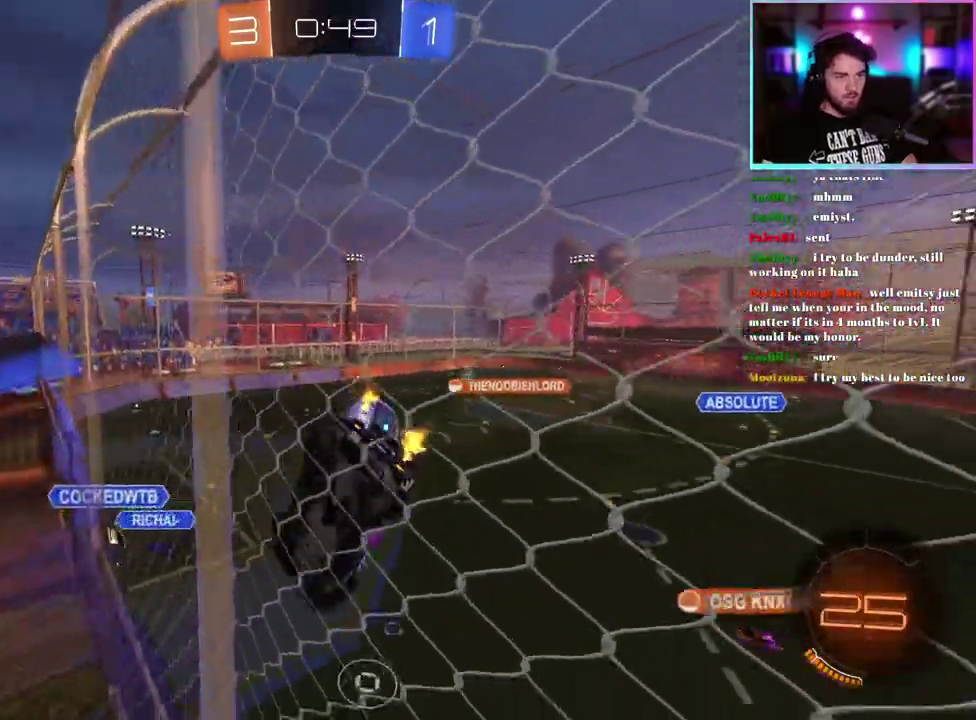
{"buttons": ["R2"], "left_stick": "center", "events": [[350, "left_stick", "center"]]}
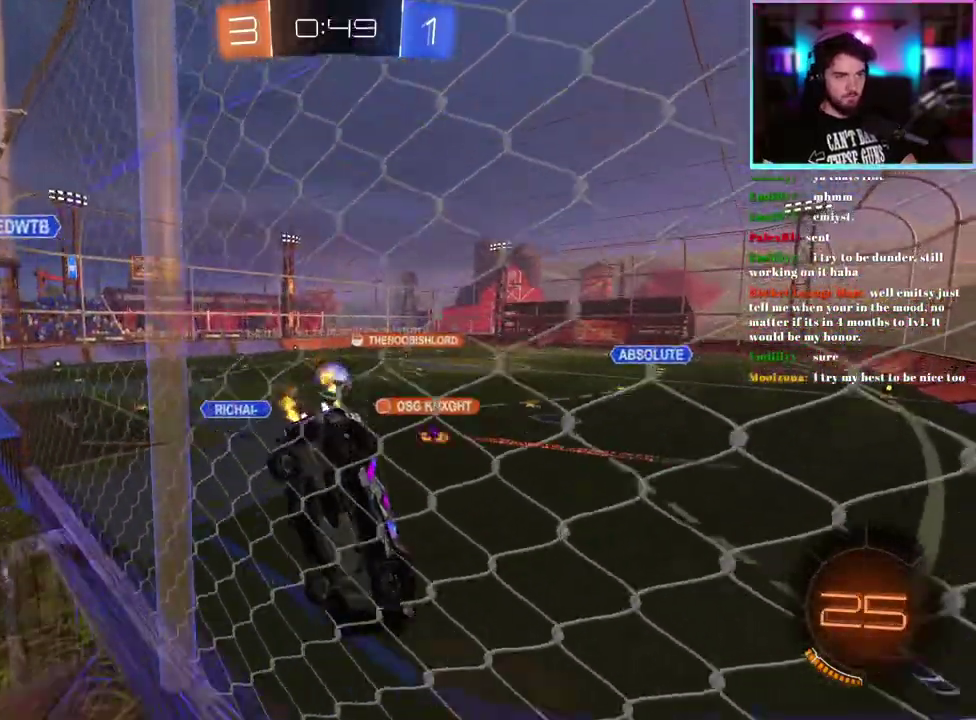
{"buttons": ["R2"], "left_stick": "center", "events": []}
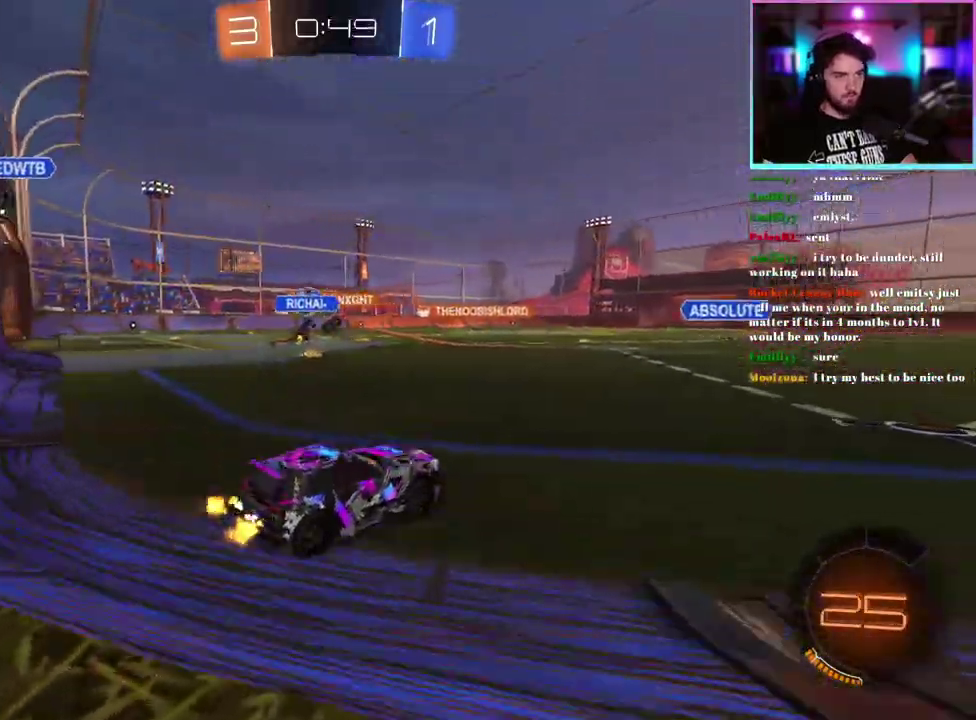
{"buttons": ["L1", "R1", "R2"], "left_stick": "up-right", "events": [[400, "left_stick", "up-right"], [417, "L1", "down"], [433, "R1", "down"]]}
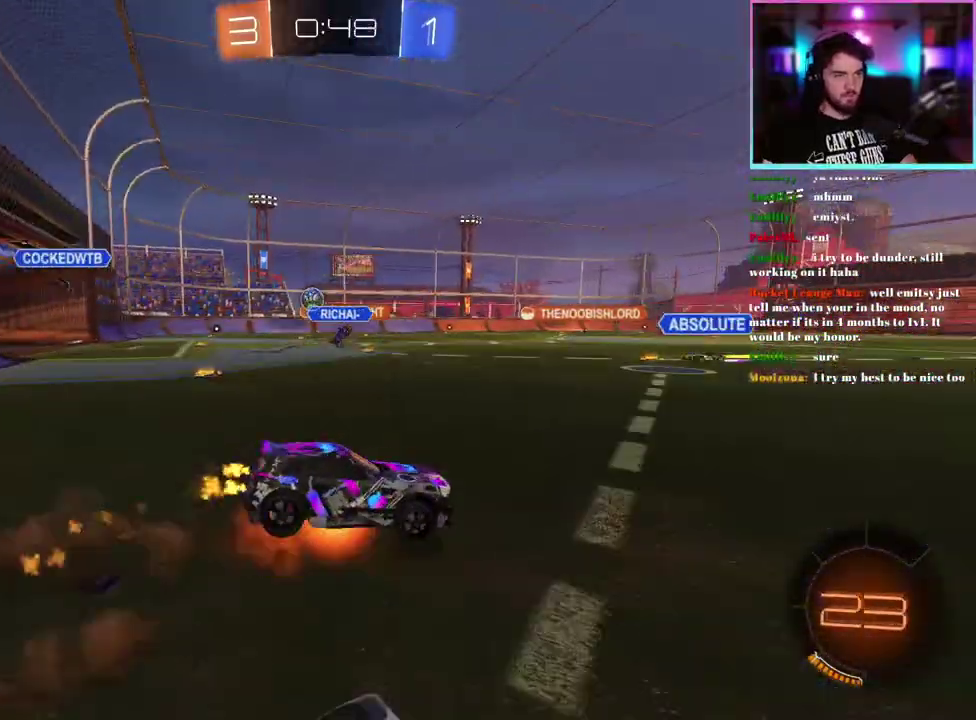
{"buttons": ["L1", "R1", "R2", "L3"], "left_stick": "up-left"}
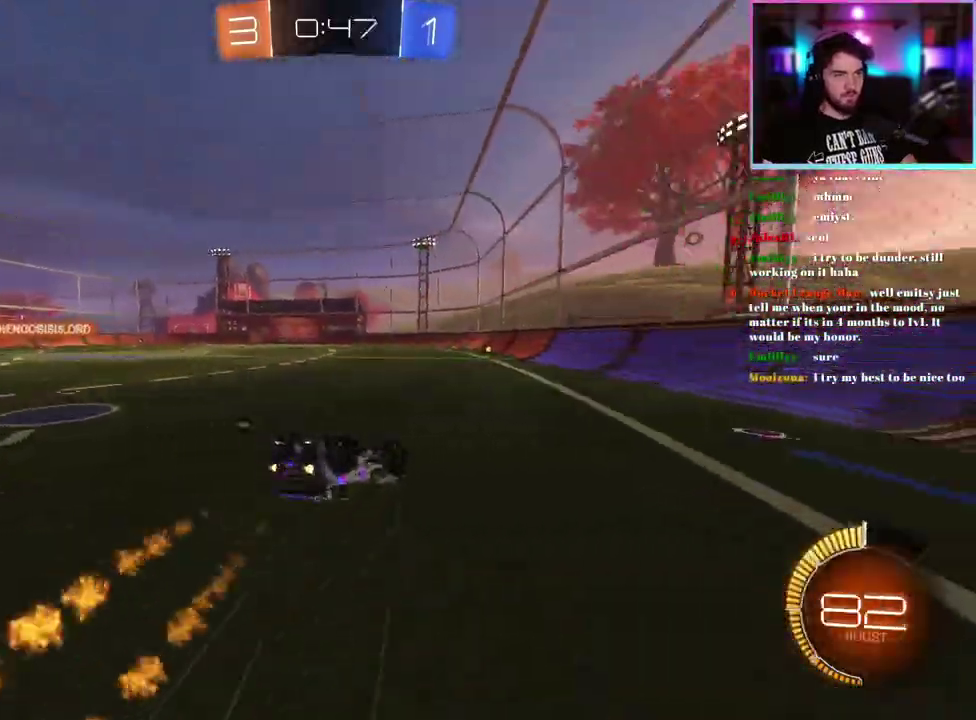
{"buttons": ["R2"], "left_stick": "center"}
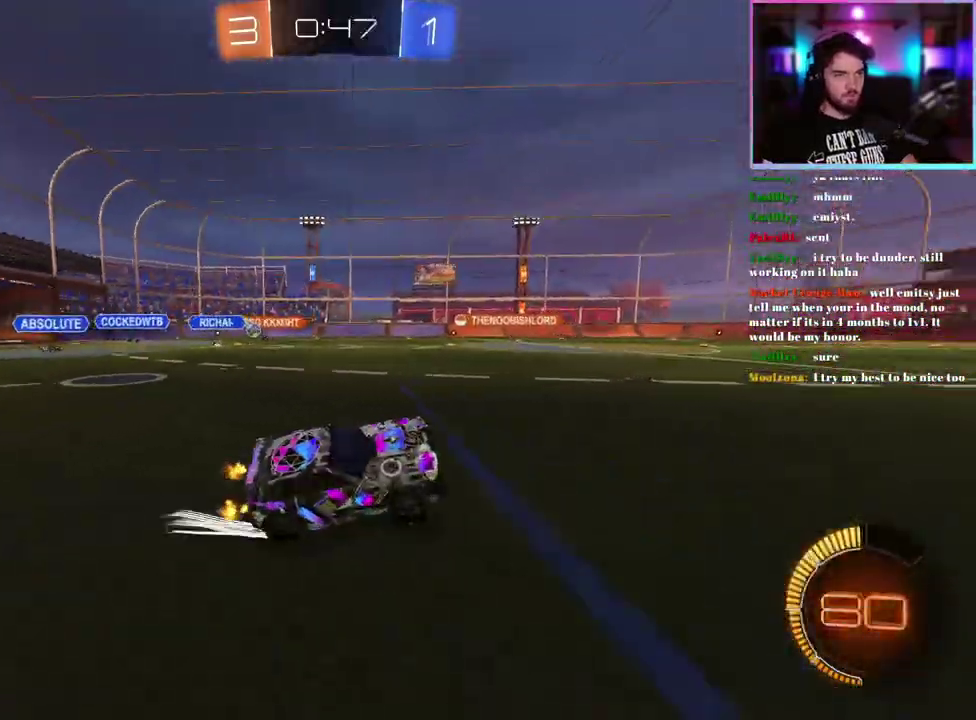
{"buttons": ["R2"], "left_stick": "center", "events": [[67, "left_stick", "up-left"], [317, "left_stick", "center"]]}
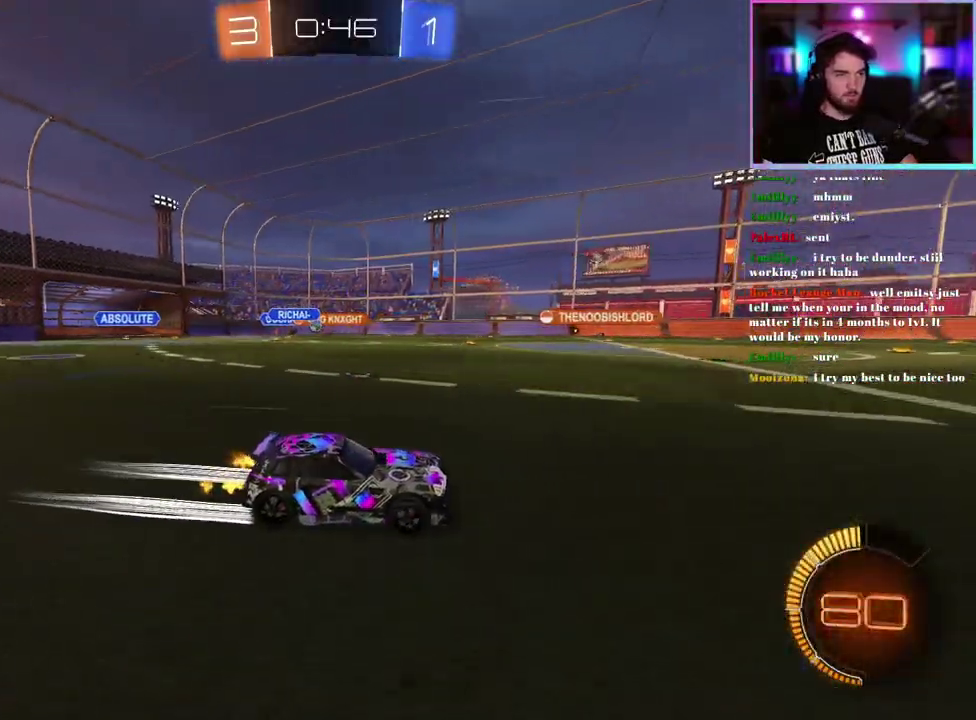
{"buttons": ["R2"], "left_stick": "center", "events": [[283, "left_stick", "right"], [333, "left_stick", "left"], [383, "left_stick", "center"]]}
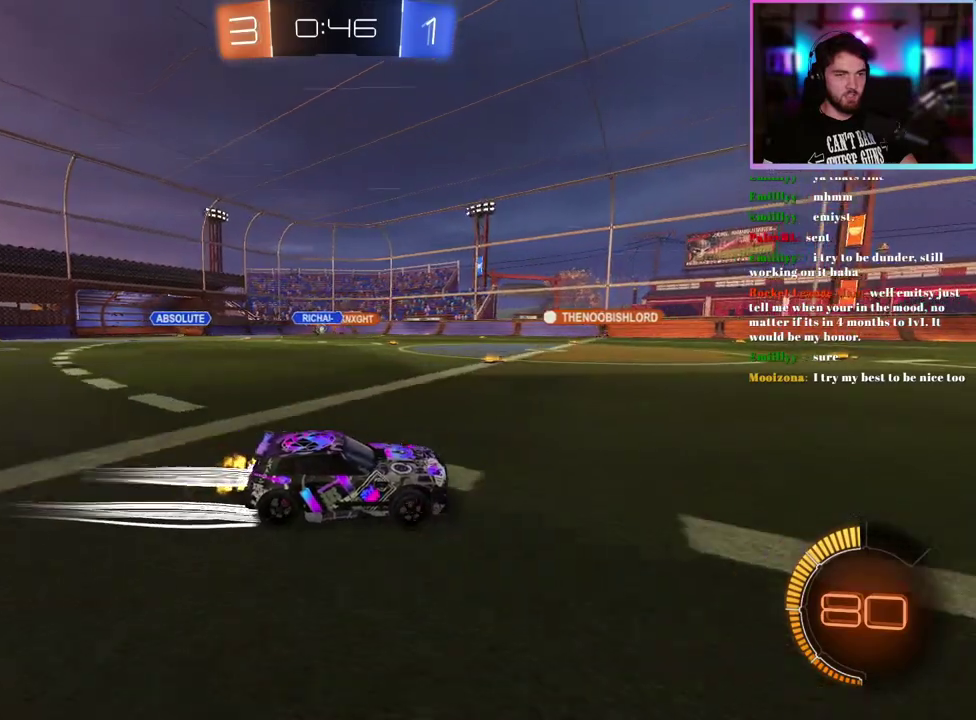
{"buttons": ["R2"], "left_stick": "center", "events": []}
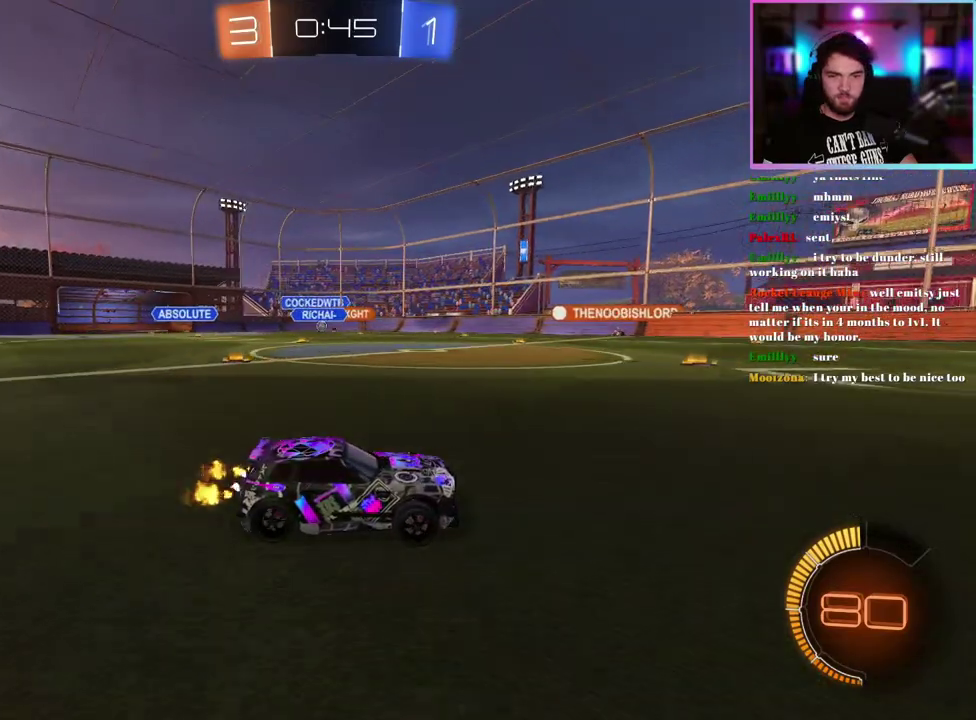
{"buttons": ["R2"], "left_stick": "center", "events": []}
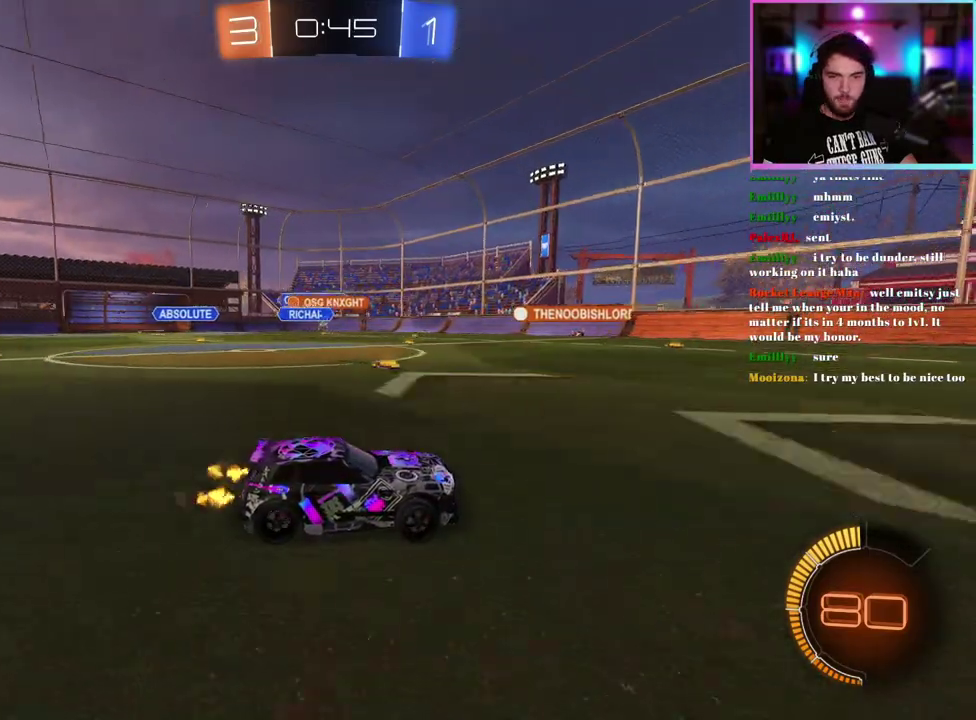
{"buttons": ["R2"], "left_stick": "left"}
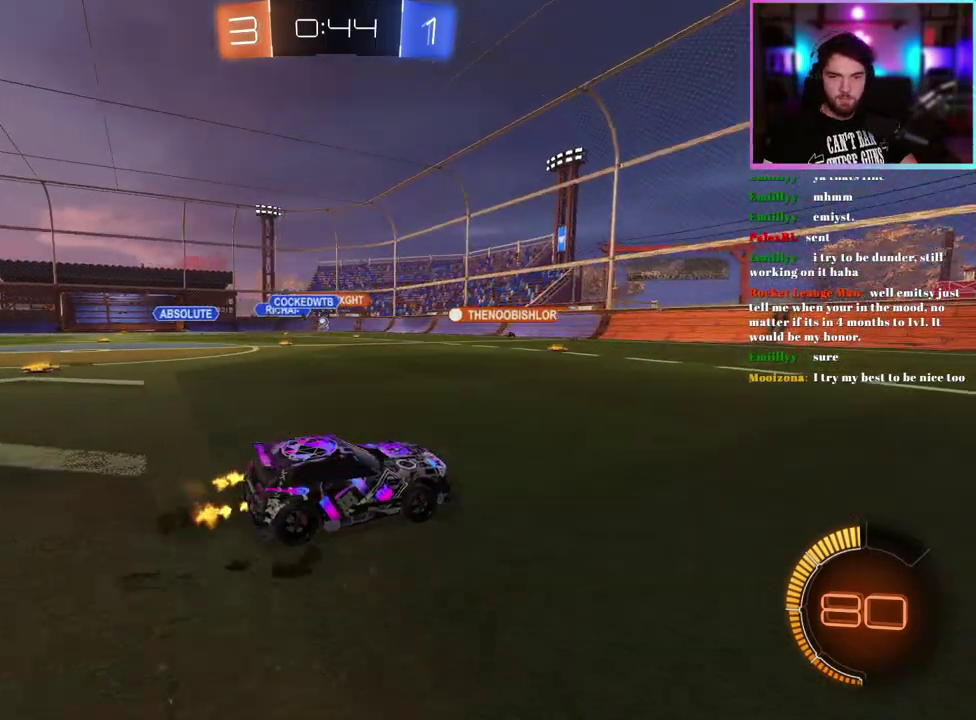
{"buttons": ["R2"], "left_stick": "left"}
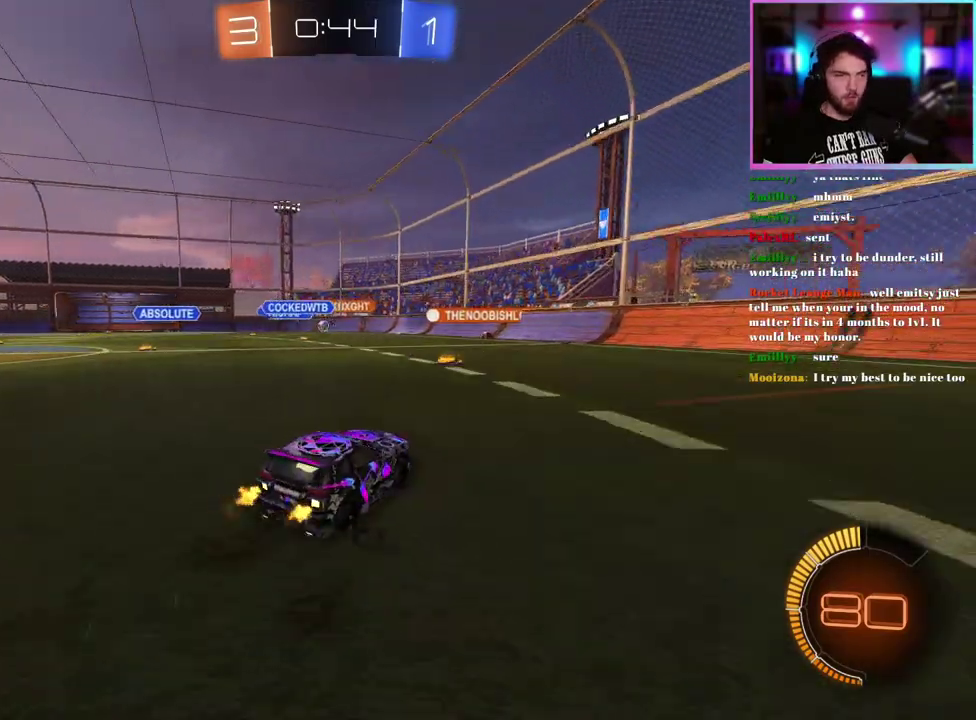
{"buttons": ["R2"], "left_stick": "center"}
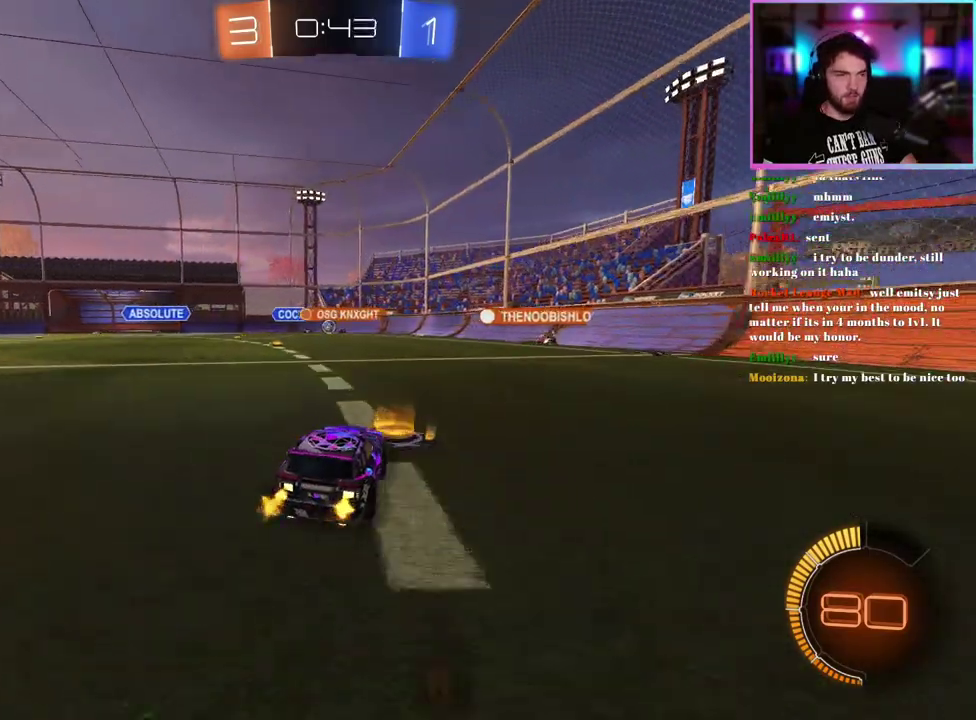
{"buttons": ["R2"], "left_stick": "left", "events": [[367, "left_stick", "left"]]}
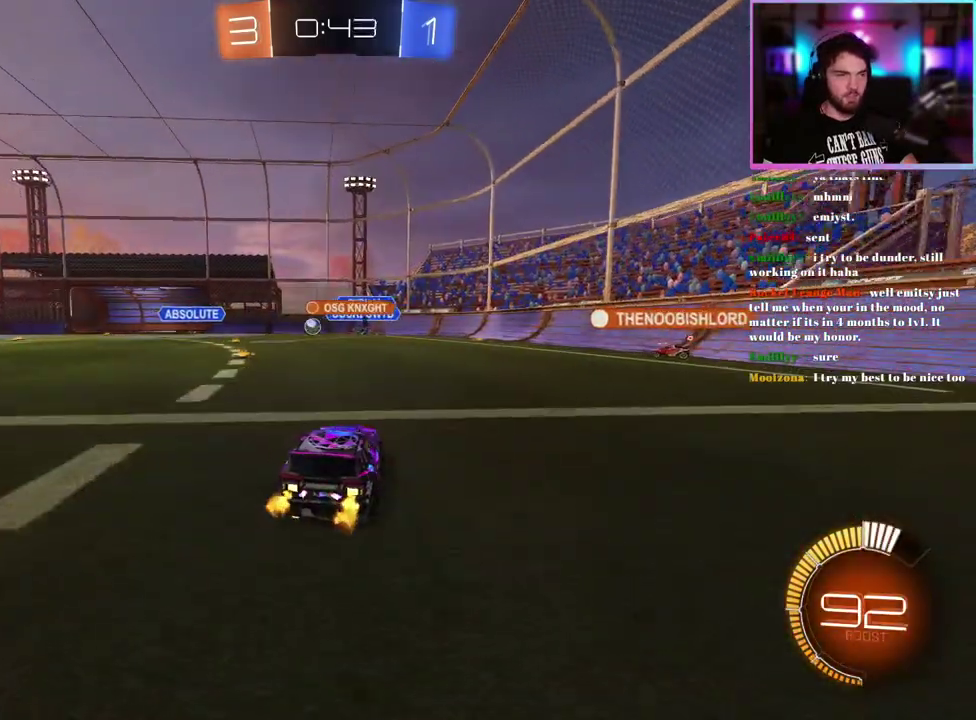
{"buttons": ["R1", "R2"], "left_stick": "center", "events": [[67, "R1", "down"], [400, "left_stick", "center"]]}
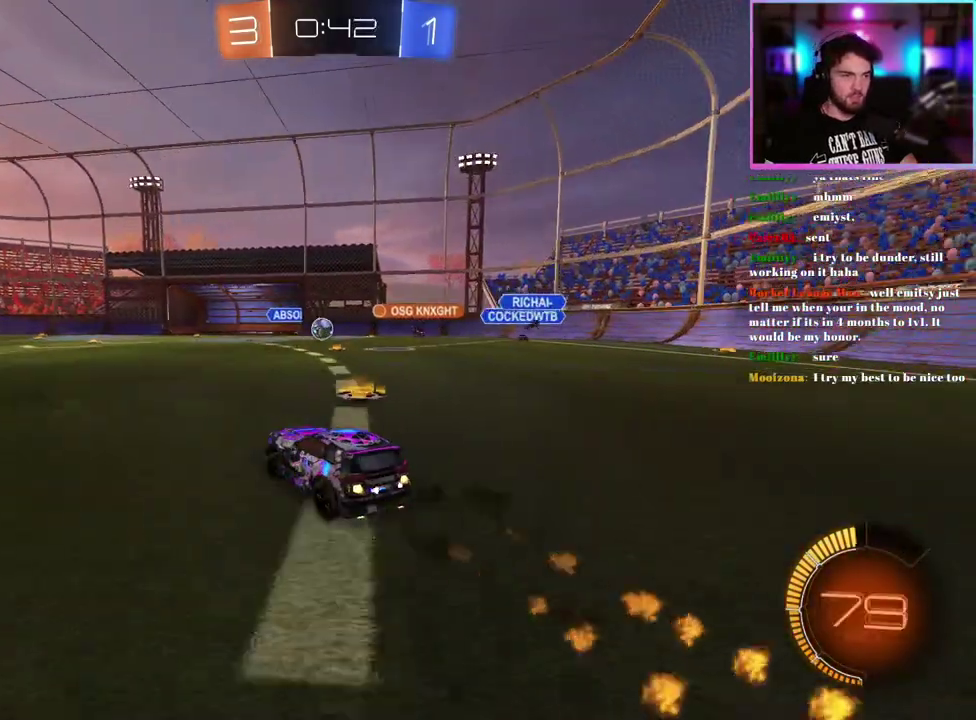
{"buttons": ["R2"], "left_stick": "left", "events": [[200, "left_stick", "left"], [317, "left_stick", "center"], [417, "R1", "up"], [417, "left_stick", "left"]]}
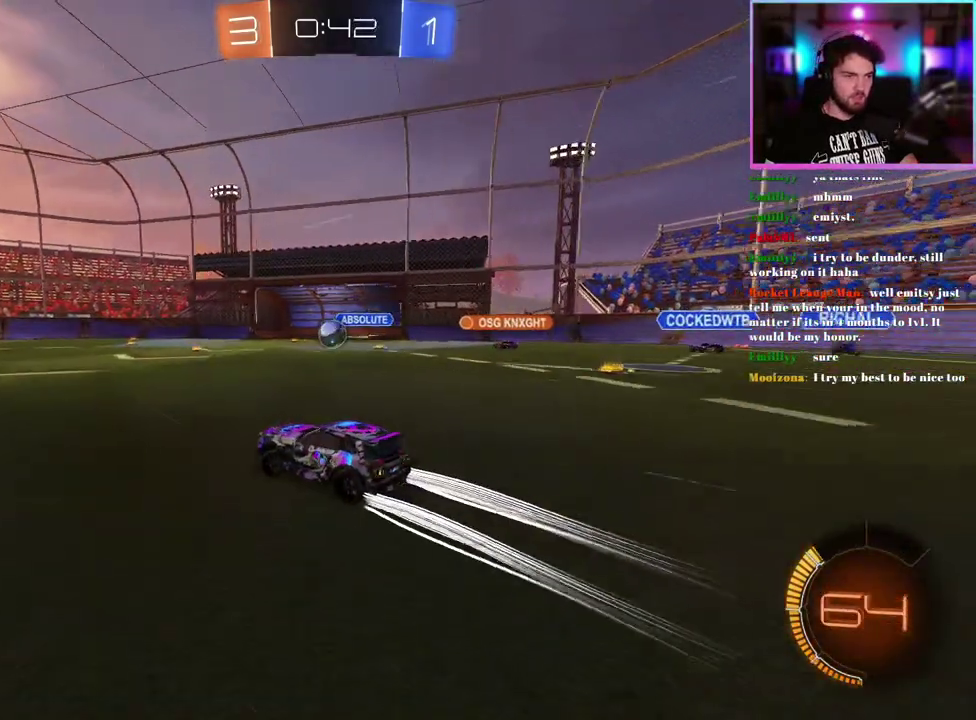
{"buttons": ["R2"], "left_stick": "right"}
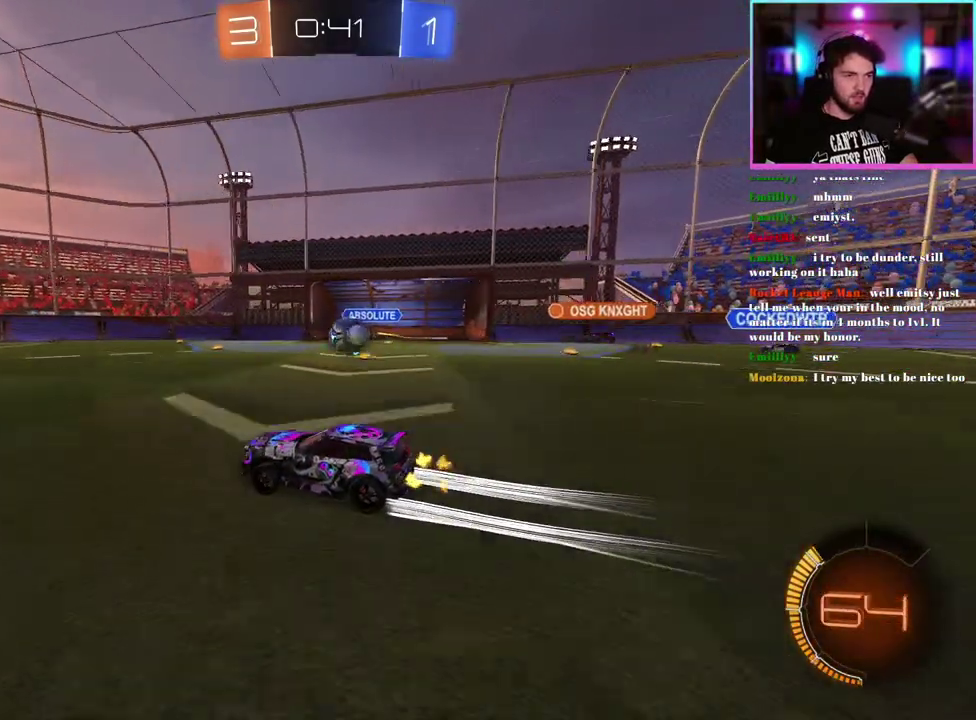
{"buttons": ["SQUARE", "R2"], "left_stick": "right"}
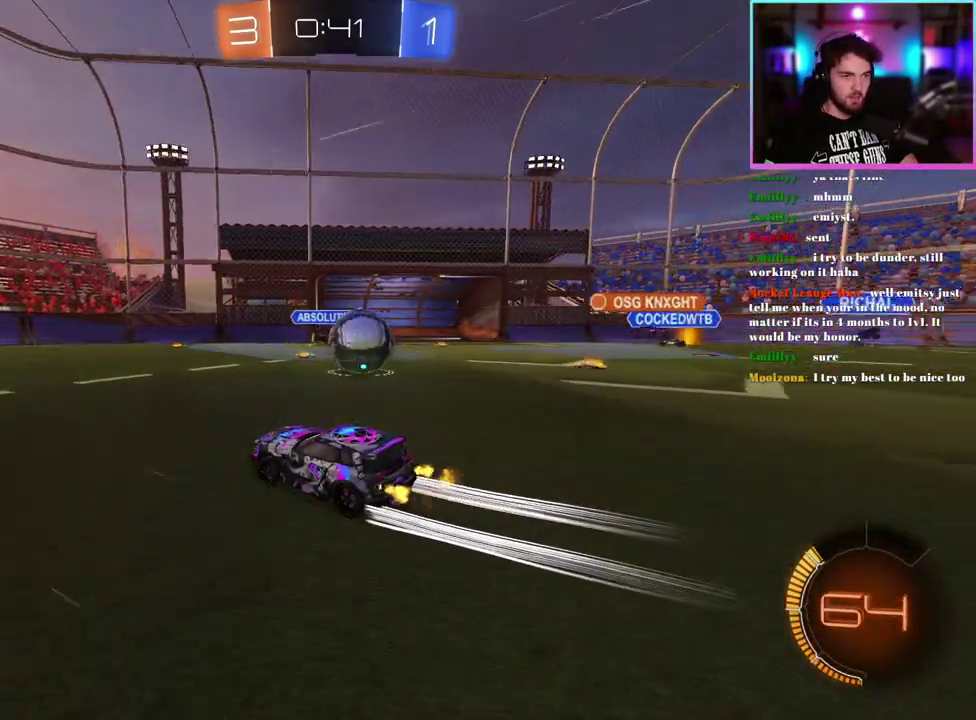
{"buttons": [], "left_stick": "center", "events": [[83, "SQUARE", "up"], [200, "L2", "down"], [333, "L2", "up"], [400, "left_stick", "center"], [450, "R2", "up"]]}
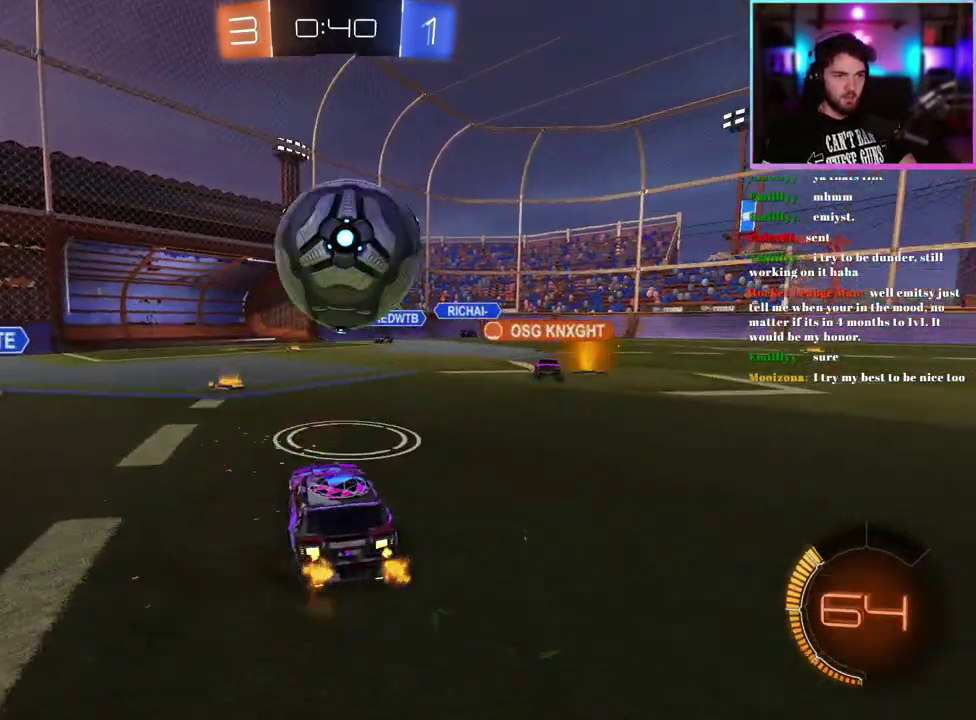
{"buttons": ["R2"], "left_stick": "down-left", "events": [[33, "L2", "down"], [117, "R2", "down"], [133, "L2", "up"], [183, "R1", "down"], [233, "left_stick", "left"], [333, "left_stick", "center"], [417, "left_stick", "left"], [450, "R1", "up"], [467, "left_stick", "down-left"]]}
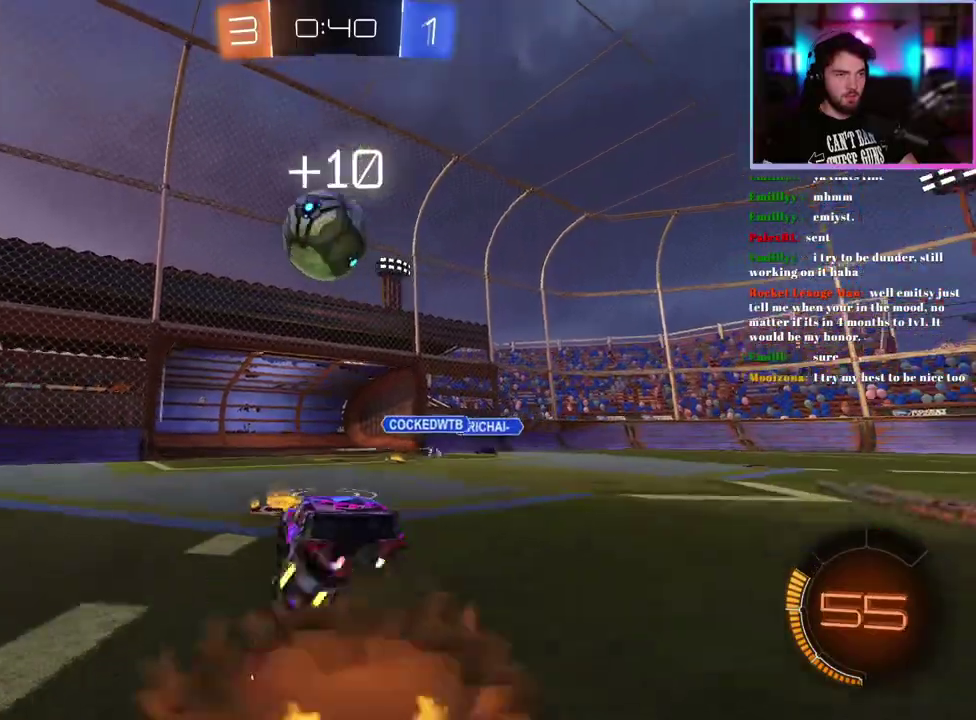
{"buttons": ["R1", "R2"], "left_stick": "center", "events": [[33, "left_stick", "center"], [67, "R1", "down"], [133, "left_stick", "down-right"], [350, "left_stick", "right"], [450, "left_stick", "center"]]}
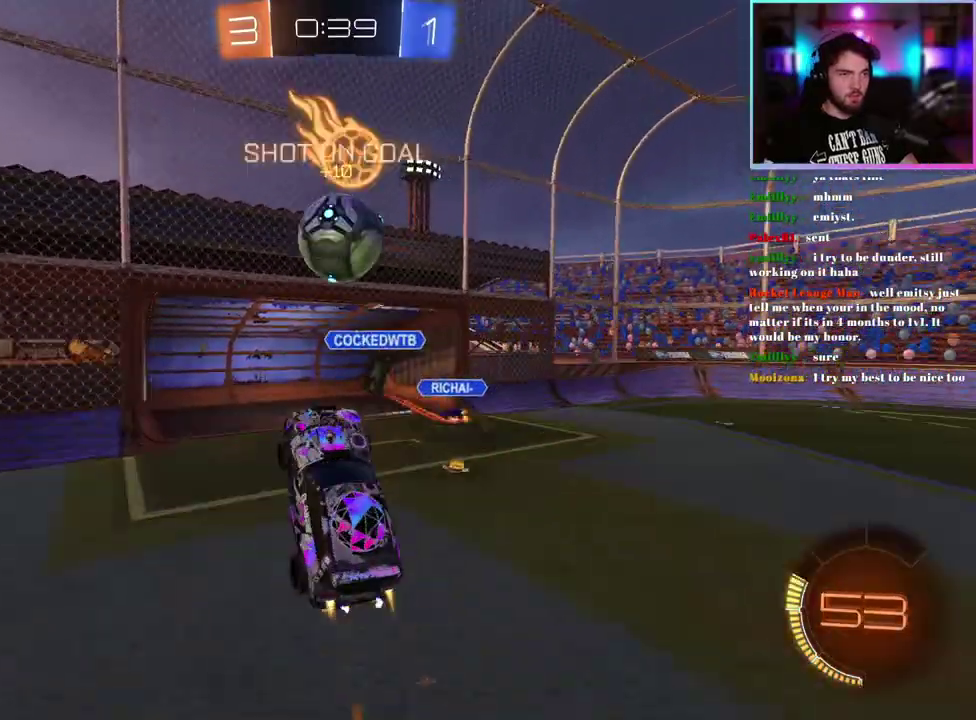
{"buttons": ["R2"], "left_stick": "center", "events": [[133, "left_stick", "up-right"], [200, "R1", "up"], [350, "left_stick", "right"], [433, "left_stick", "center"]]}
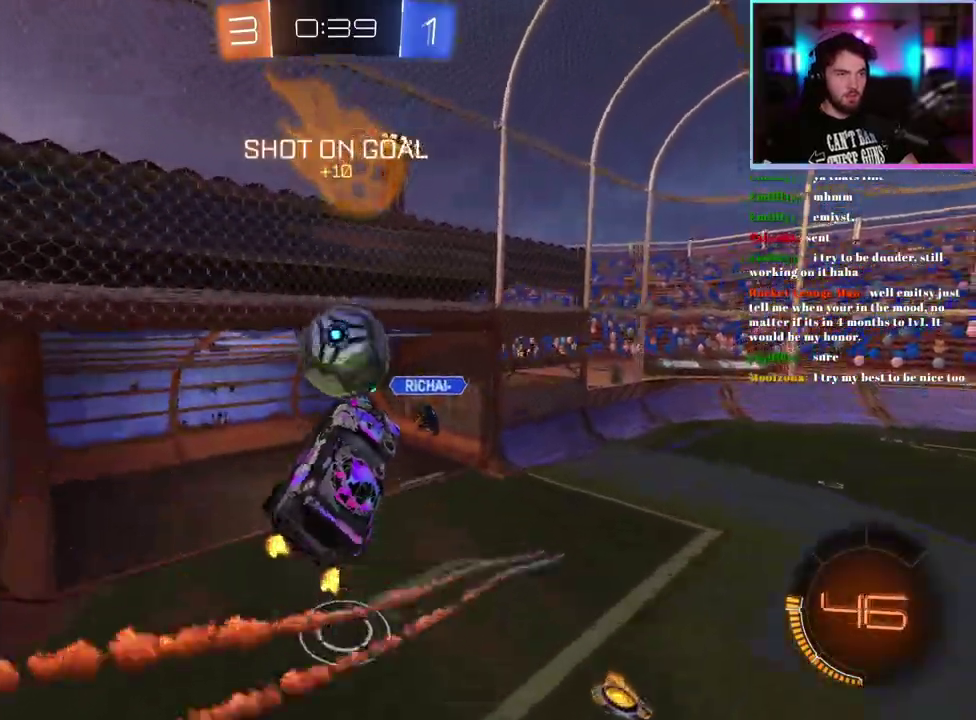
{"buttons": ["SQUARE", "R1", "R2"], "left_stick": "down-right", "events": [[33, "left_stick", "up-right"], [117, "R1", "down"], [133, "left_stick", "up"], [317, "SQUARE", "down"], [350, "left_stick", "right"], [417, "left_stick", "down-right"]]}
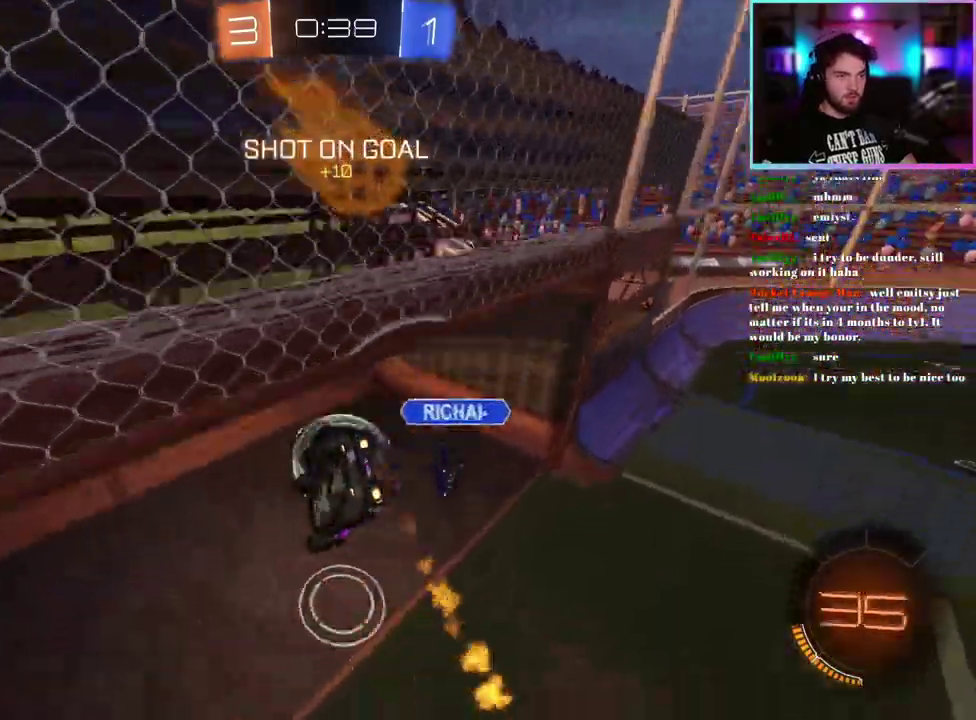
{"buttons": ["R2"], "left_stick": "center", "events": [[33, "SQUARE", "up"], [83, "R1", "up"], [100, "left_stick", "down"], [150, "left_stick", "center"]]}
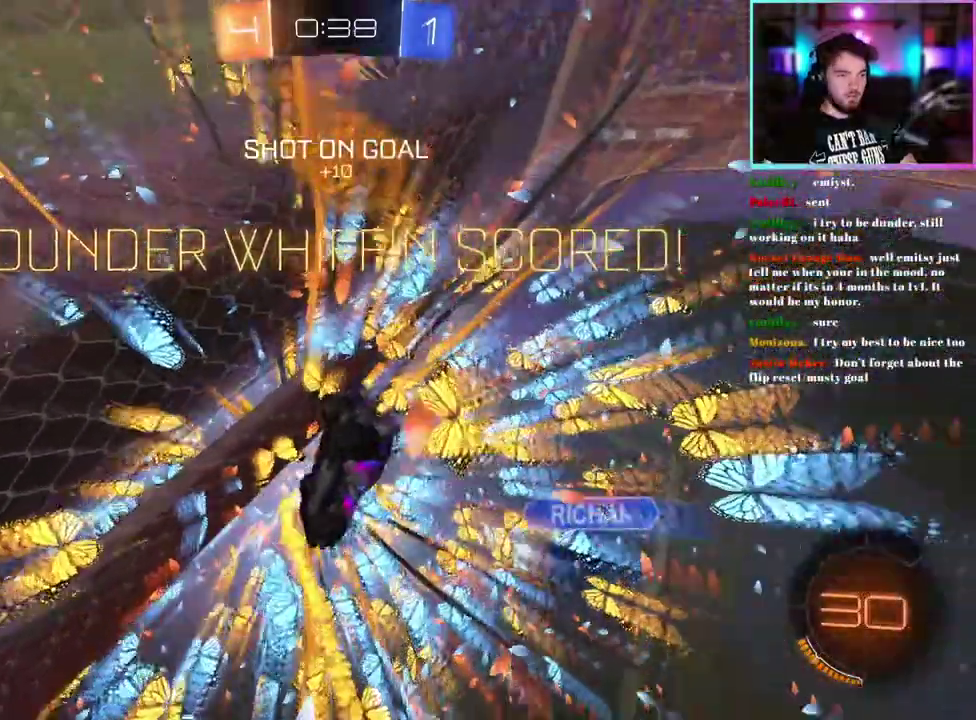
{"buttons": ["L1", "R2"], "left_stick": "center", "events": [[450, "L1", "down"]]}
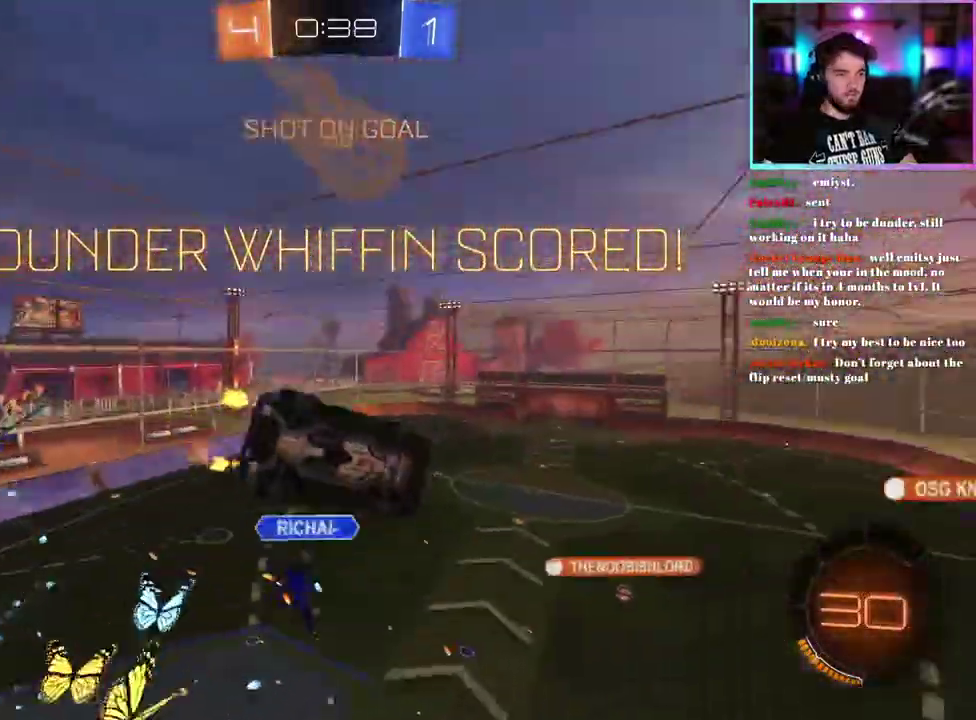
{"buttons": ["R2"], "left_stick": "center", "events": [[250, "L1", "up"]]}
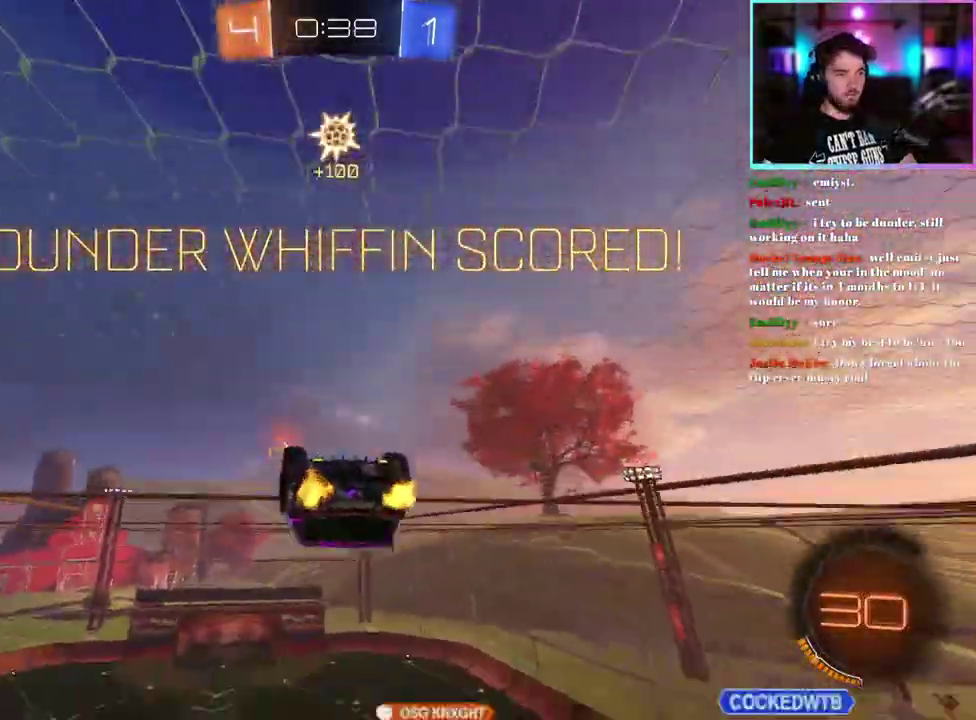
{"buttons": ["R2"], "left_stick": "center", "events": []}
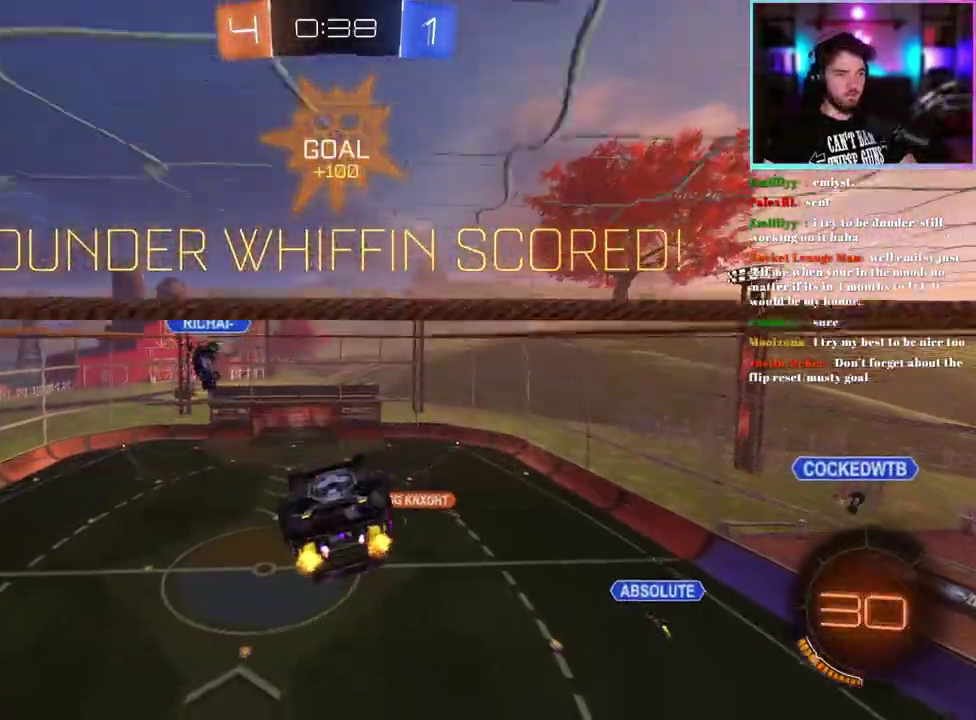
{"buttons": ["R1", "R2", "L3"], "left_stick": "up-left"}
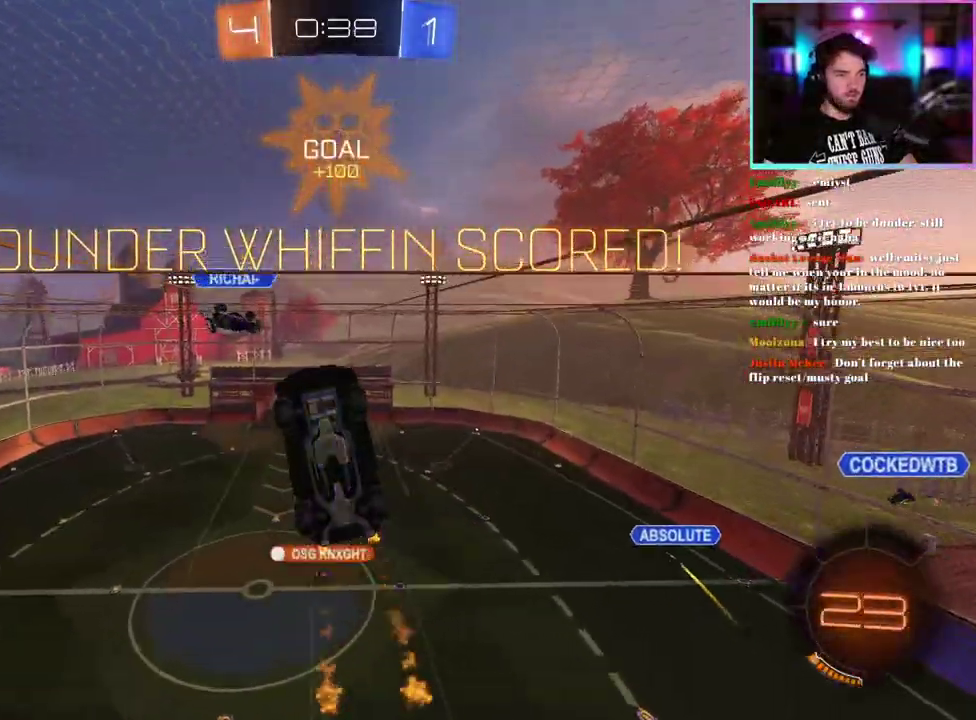
{"buttons": ["L3"], "left_stick": "up"}